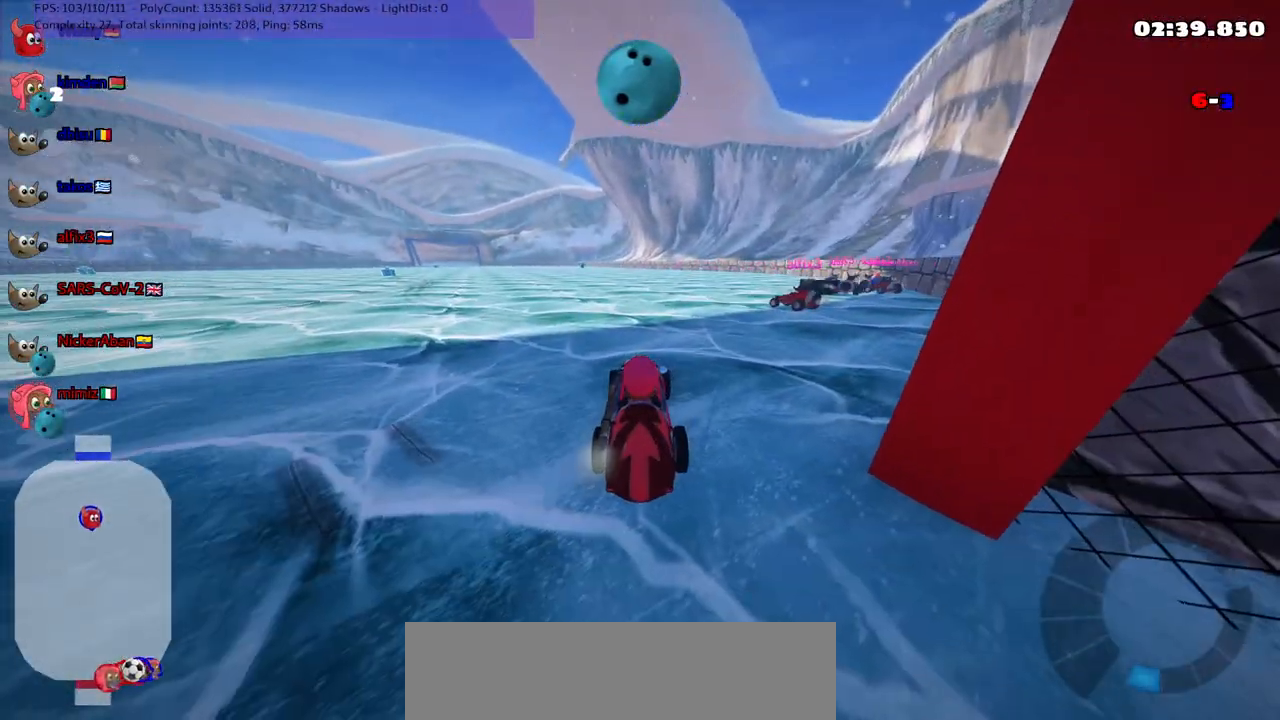
Gameplay with keyboard; each line is a JSON object with the keys held at the frame after it. "events" lists presses ("down") and releases ("up") of ".", "/", "alt_r", "b", "c", "comma", "ctrl_r", "d", "down", "f", "g", "h", "j", "k", "l", "left", "m", "n", "quote", "return", "right", "semicolon", "shift_r", "space", "super", "up" and "v" between this image and that frame as [ms after this image, input, new state], when the widget could be followed in between. No other keys are recorded. Mouse input is not recorded.
{"keys": ["left", "n", "up"], "events": [[317, "up", "down"], [417, "left", "down"], [500, "n", "down"]]}
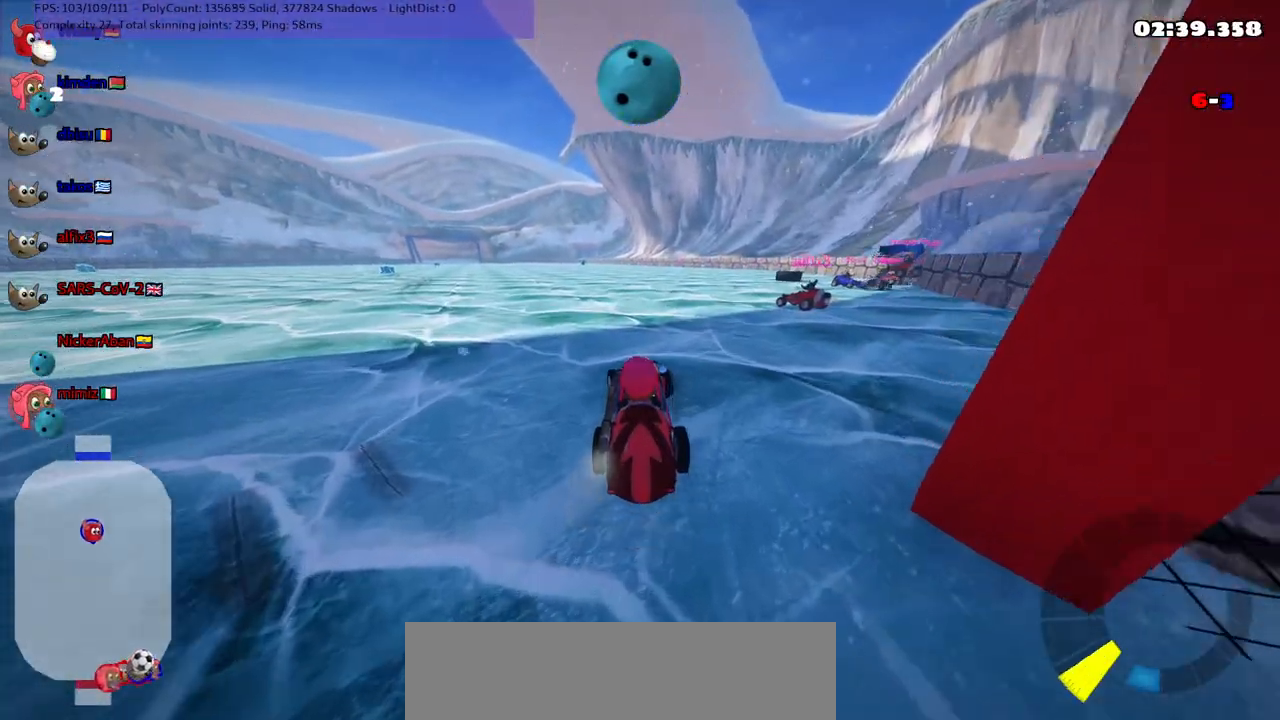
{"keys": ["right", "up"], "events": [[50, "left", "up"], [183, "n", "up"], [417, "right", "down"]]}
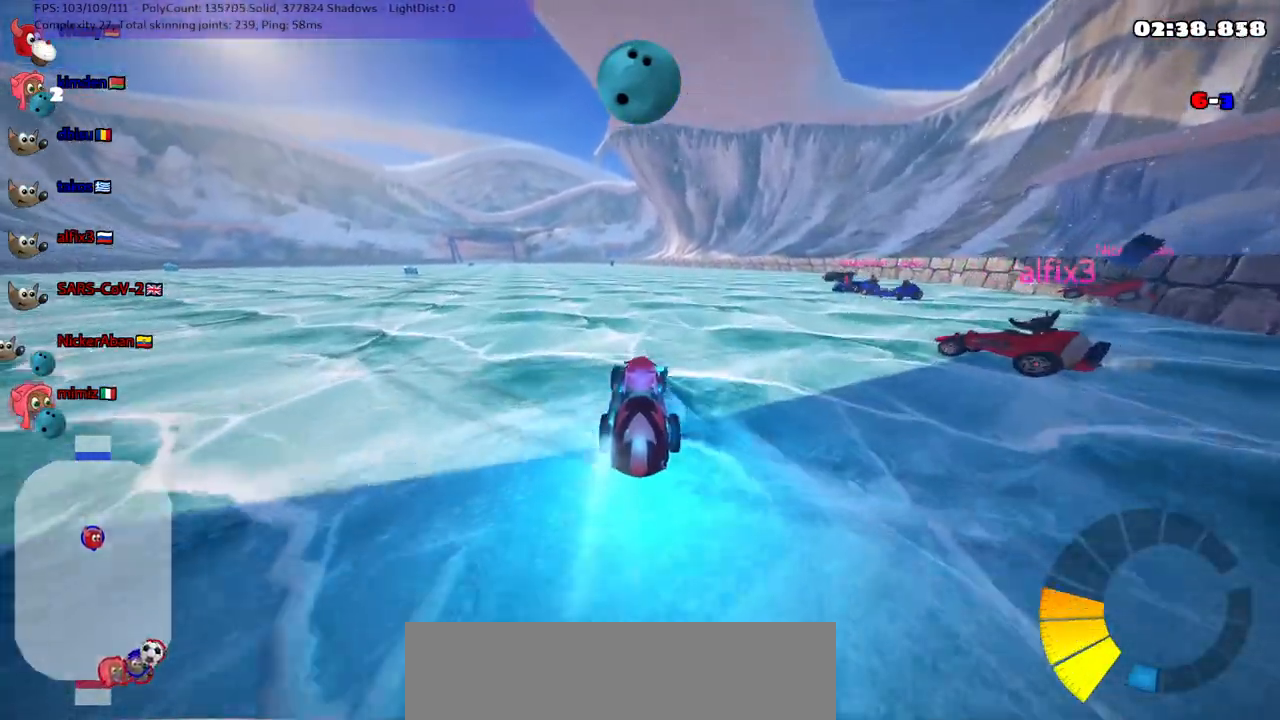
{"keys": ["up"], "events": [[450, "right", "up"]]}
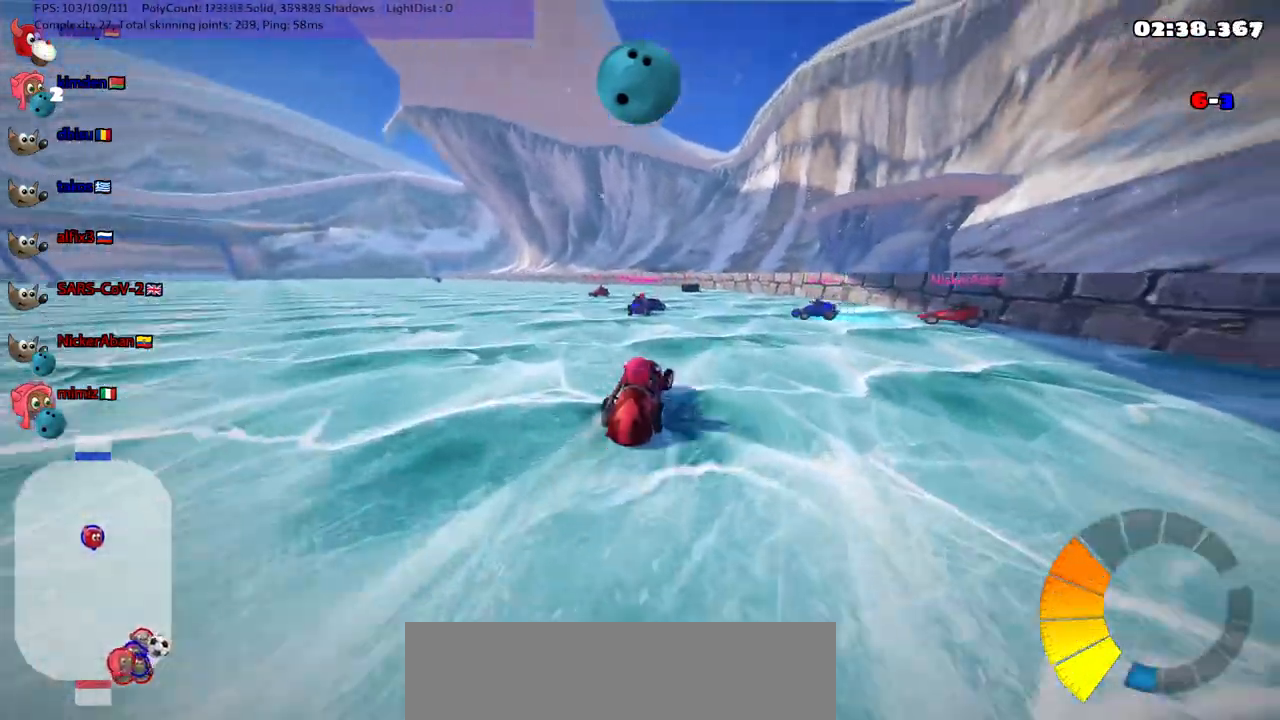
{"keys": ["m", "right", "up"], "events": [[417, "m", "down"], [450, "left", "down"], [483, "left", "up"], [483, "right", "down"]]}
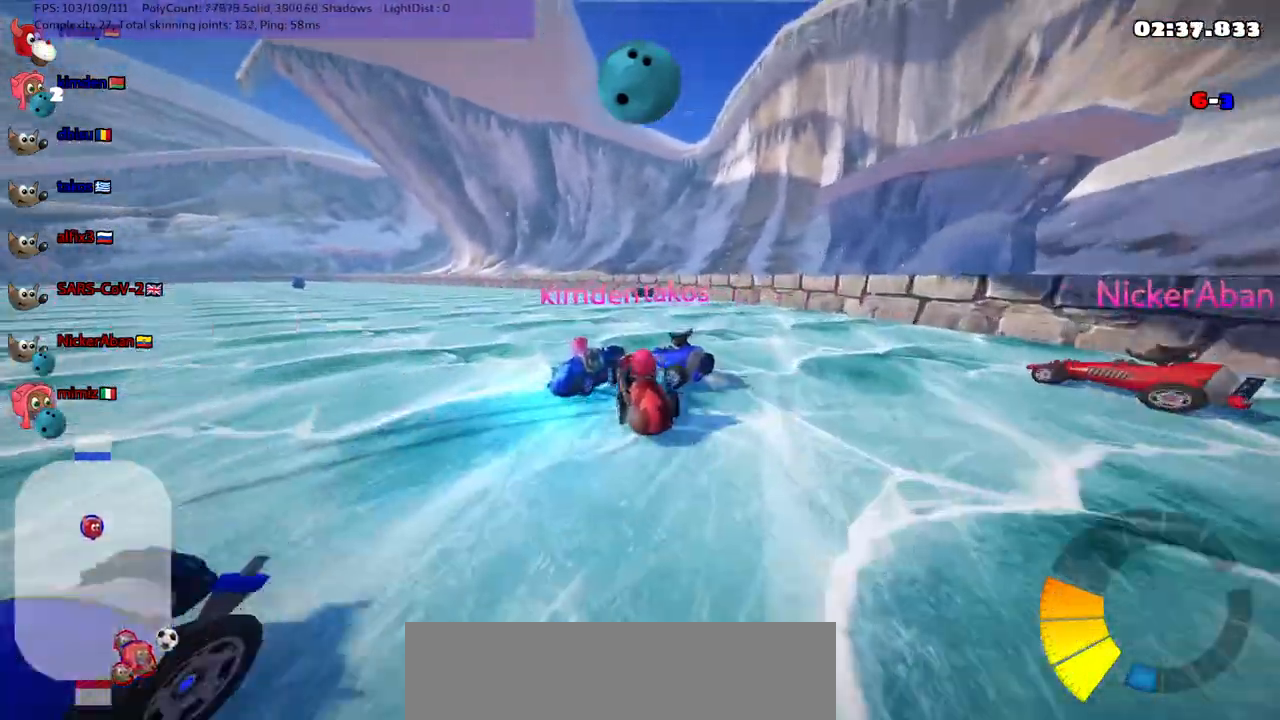
{"keys": ["up"], "events": [[200, "m", "up"], [283, "right", "up"]]}
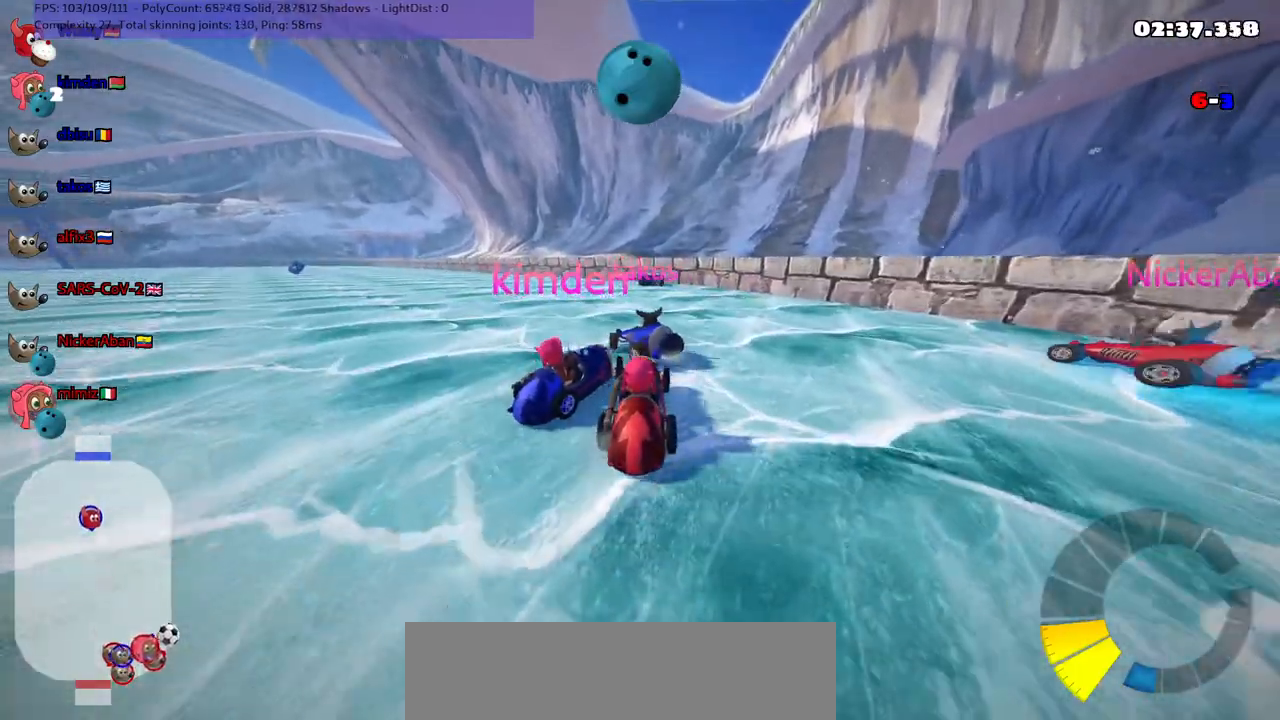
{"keys": ["left"], "events": [[350, "up", "up"], [400, "left", "down"], [433, "up", "down"], [483, "up", "up"]]}
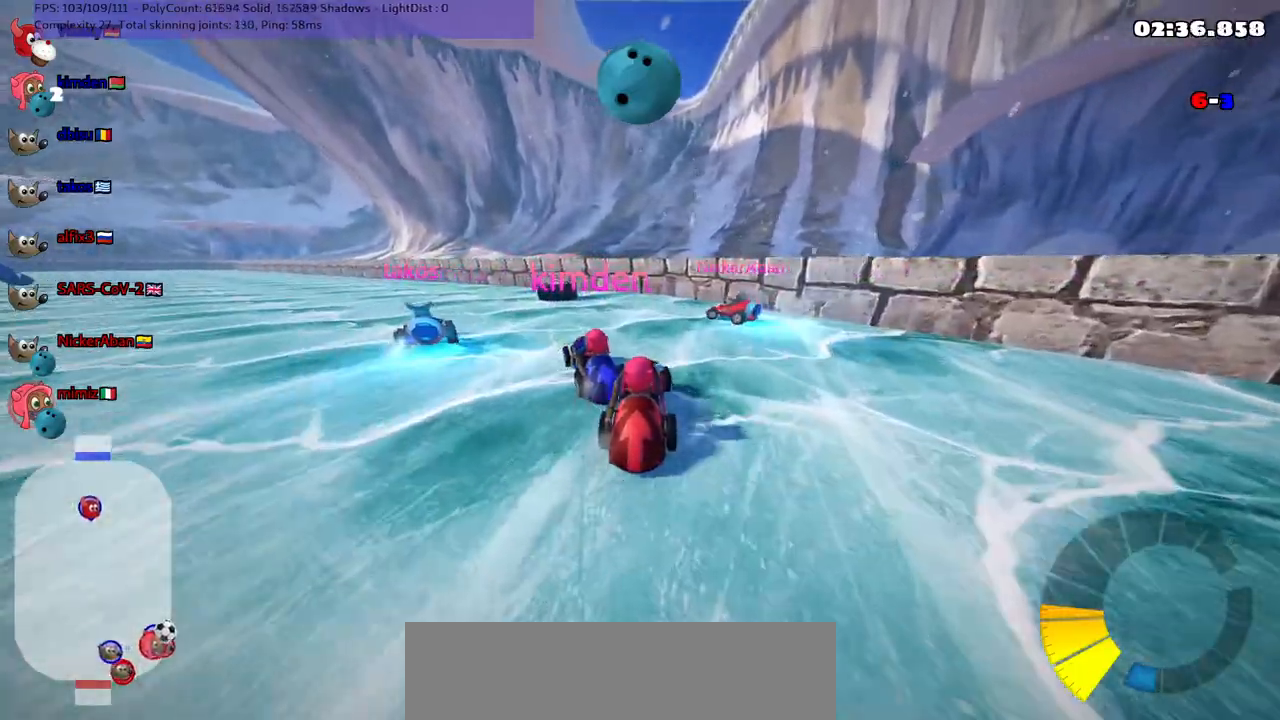
{"keys": ["left"], "events": [[83, "down", "down"], [417, "down", "up"]]}
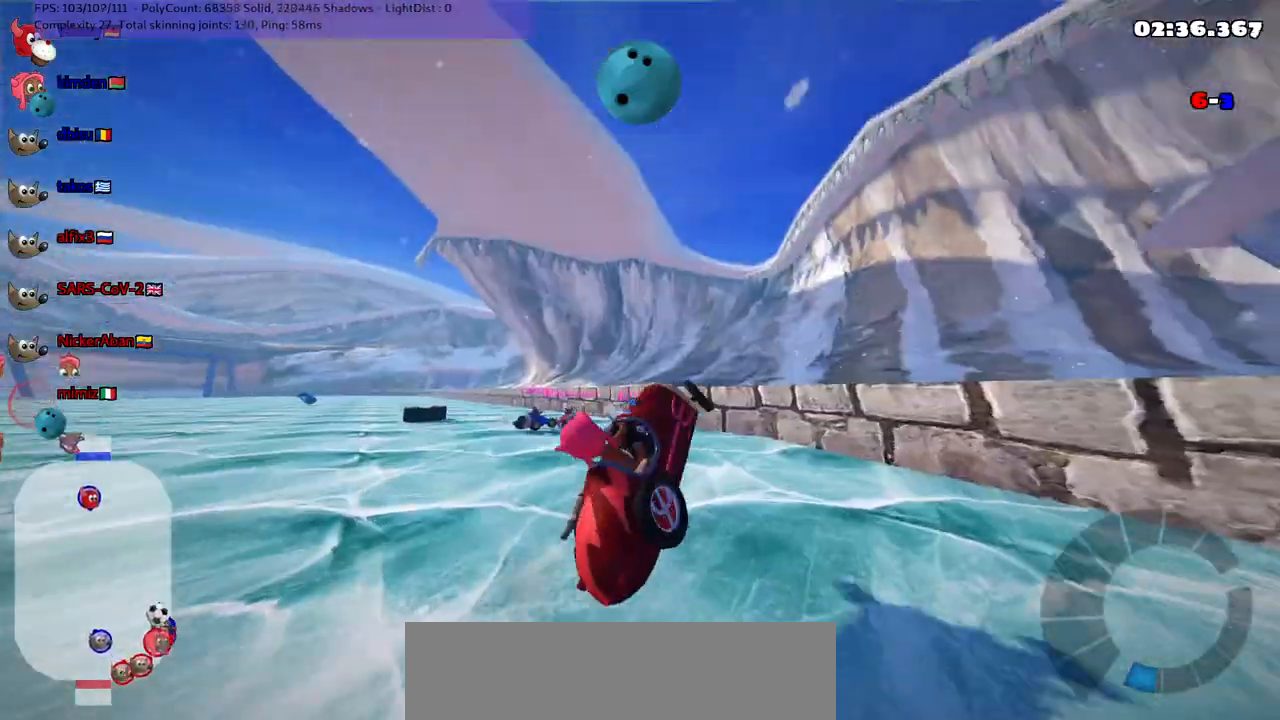
{"keys": ["left", "up"], "events": [[17, "up", "down"]]}
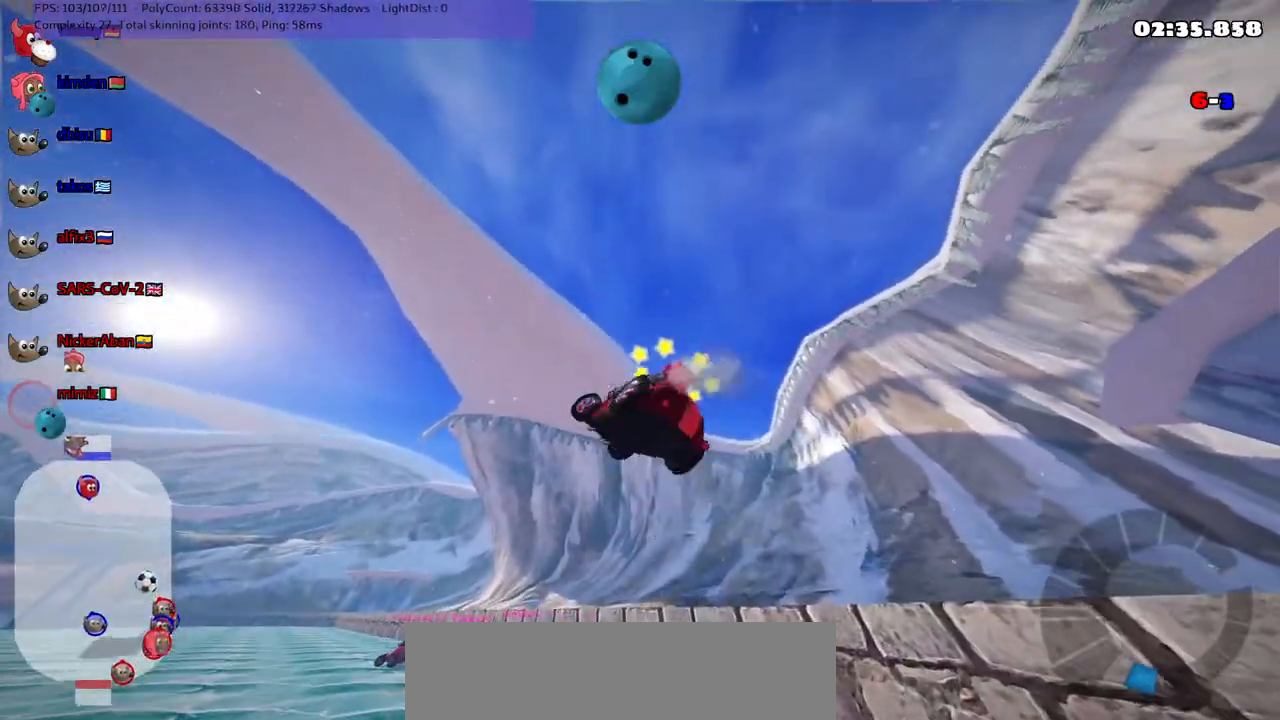
{"keys": ["left", "up"], "events": []}
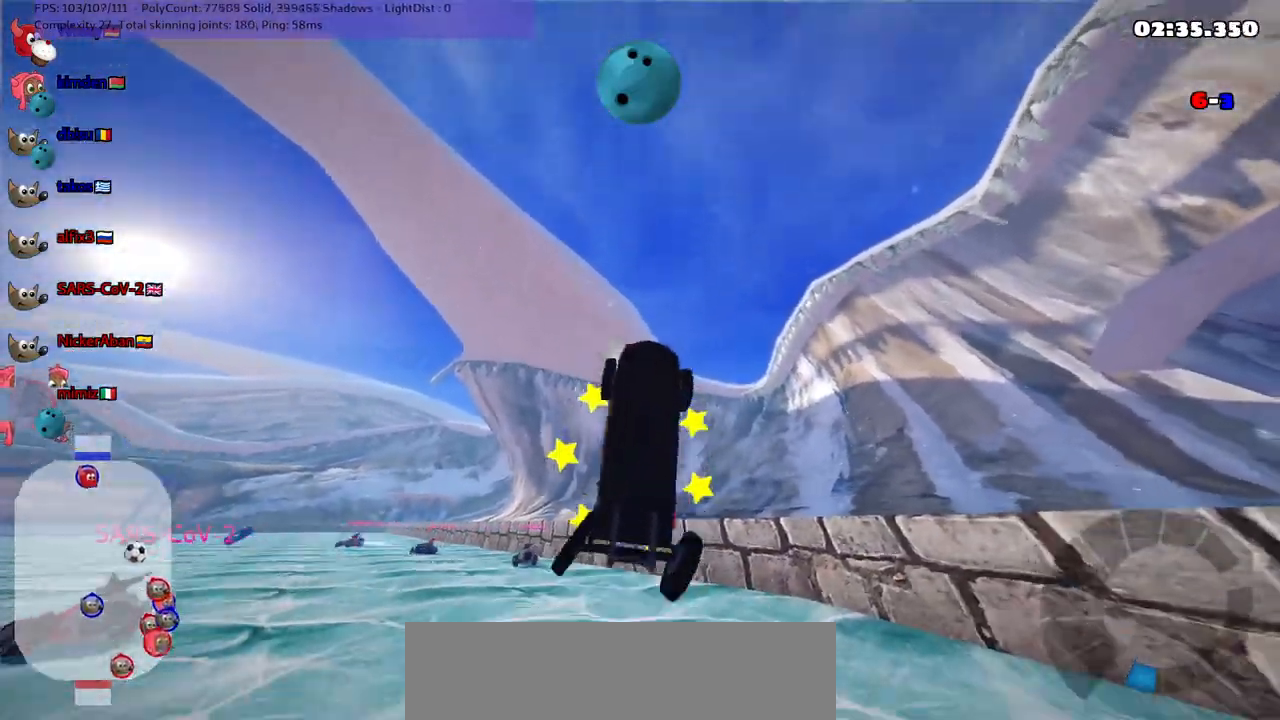
{"keys": ["left", "up"], "events": []}
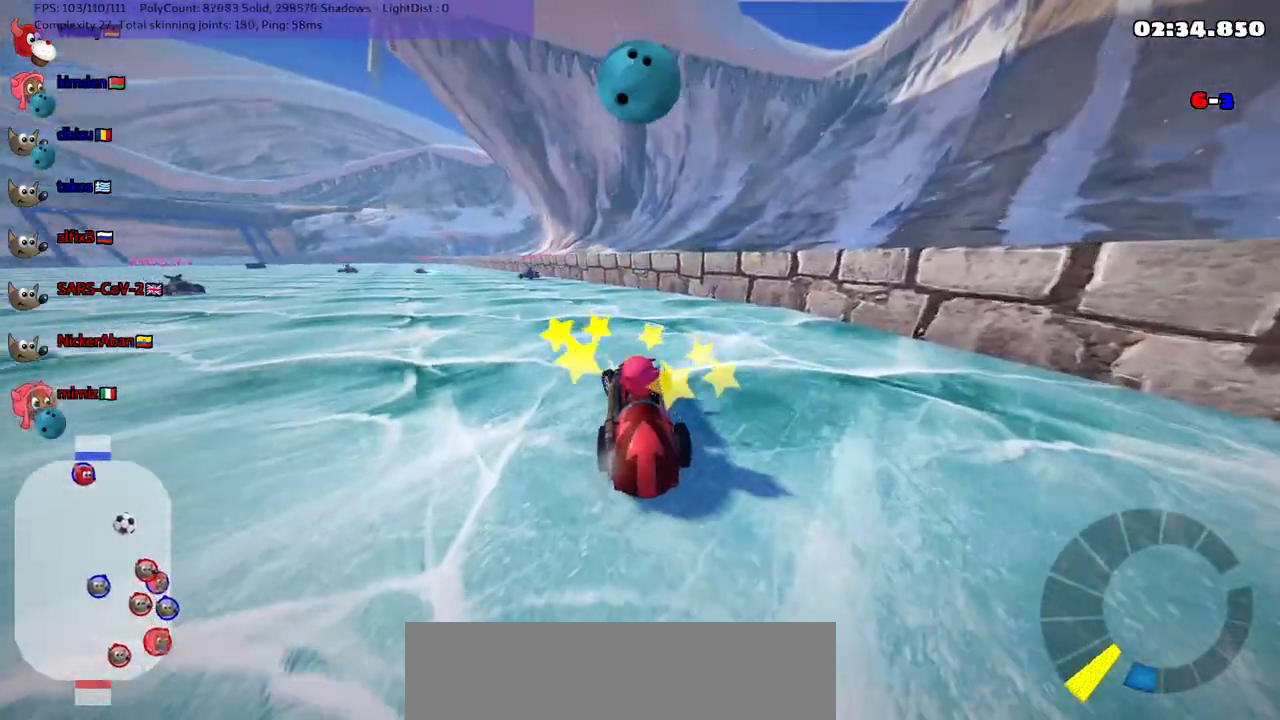
{"keys": ["up"], "events": [[333, "left", "up"]]}
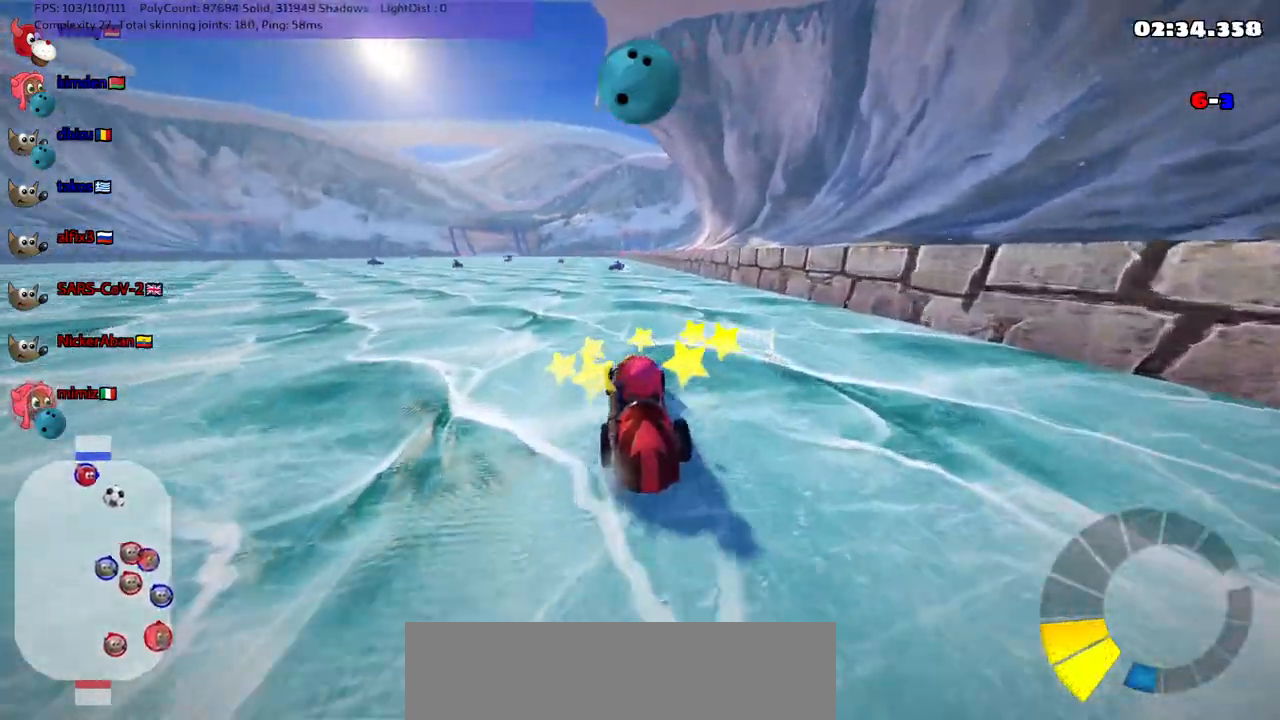
{"keys": ["up"], "events": []}
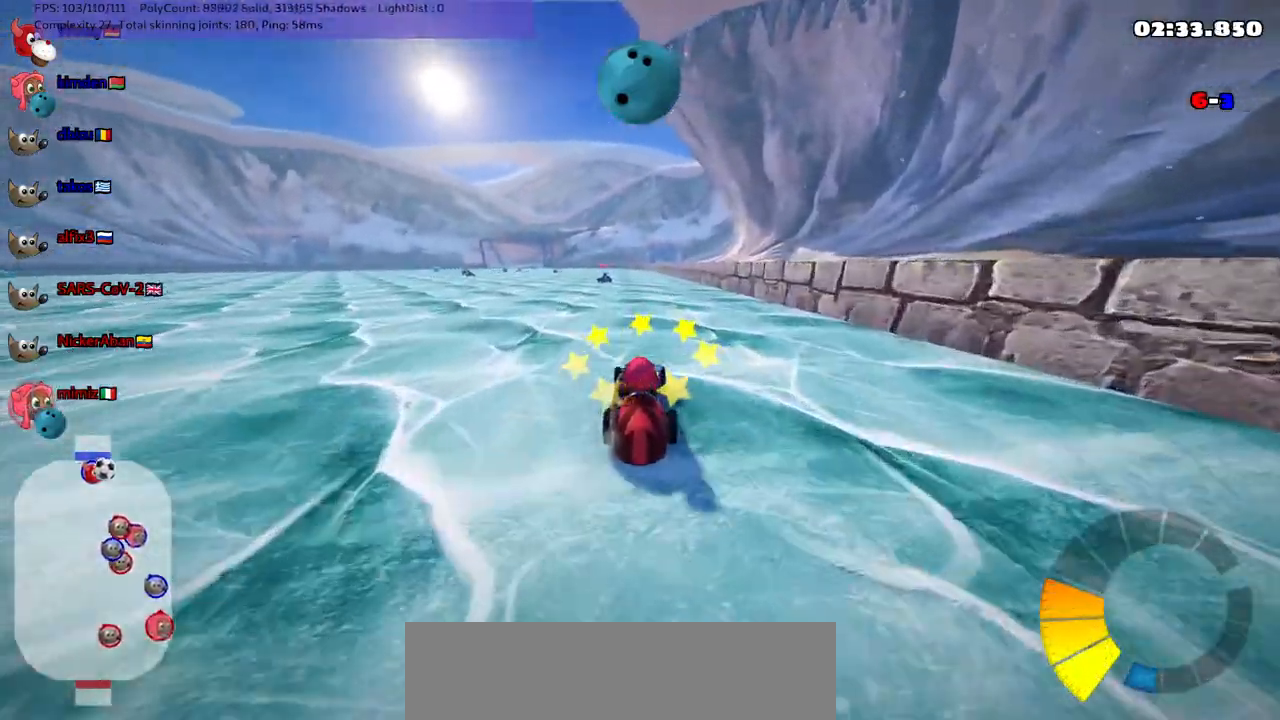
{"keys": ["left", "up"], "events": [[467, "left", "down"]]}
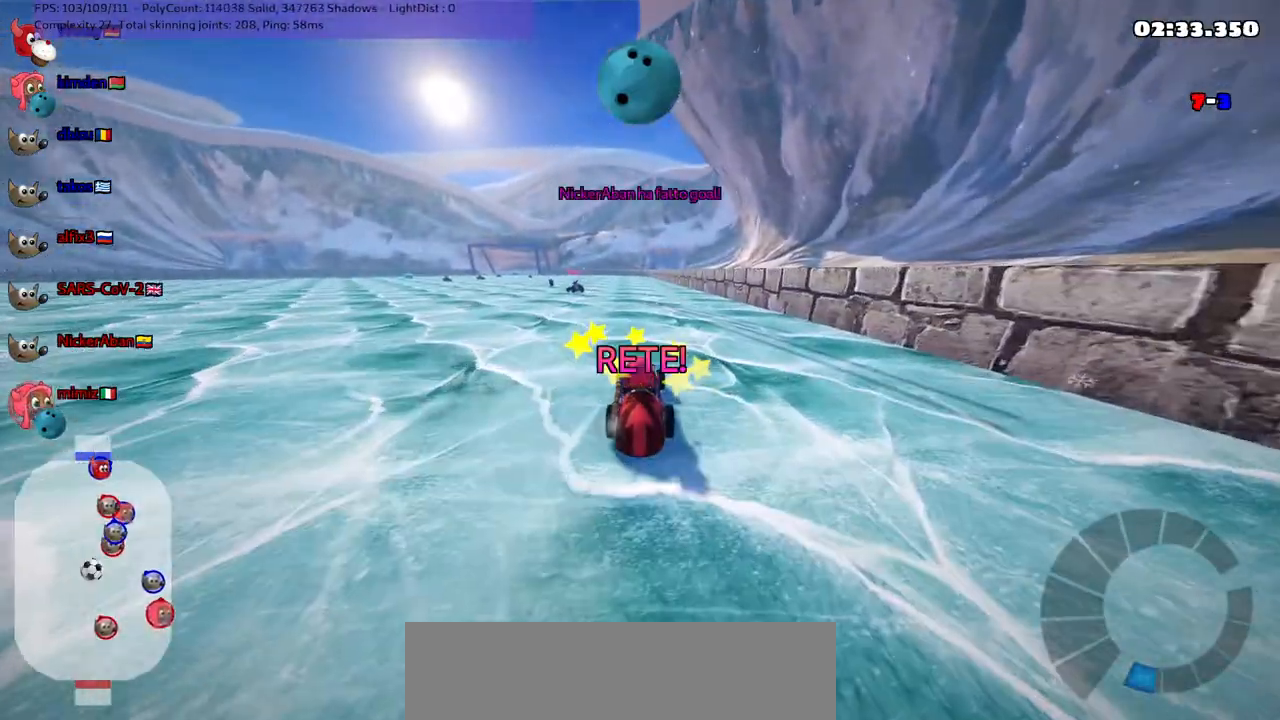
{"keys": ["up"], "events": [[100, "left", "up"]]}
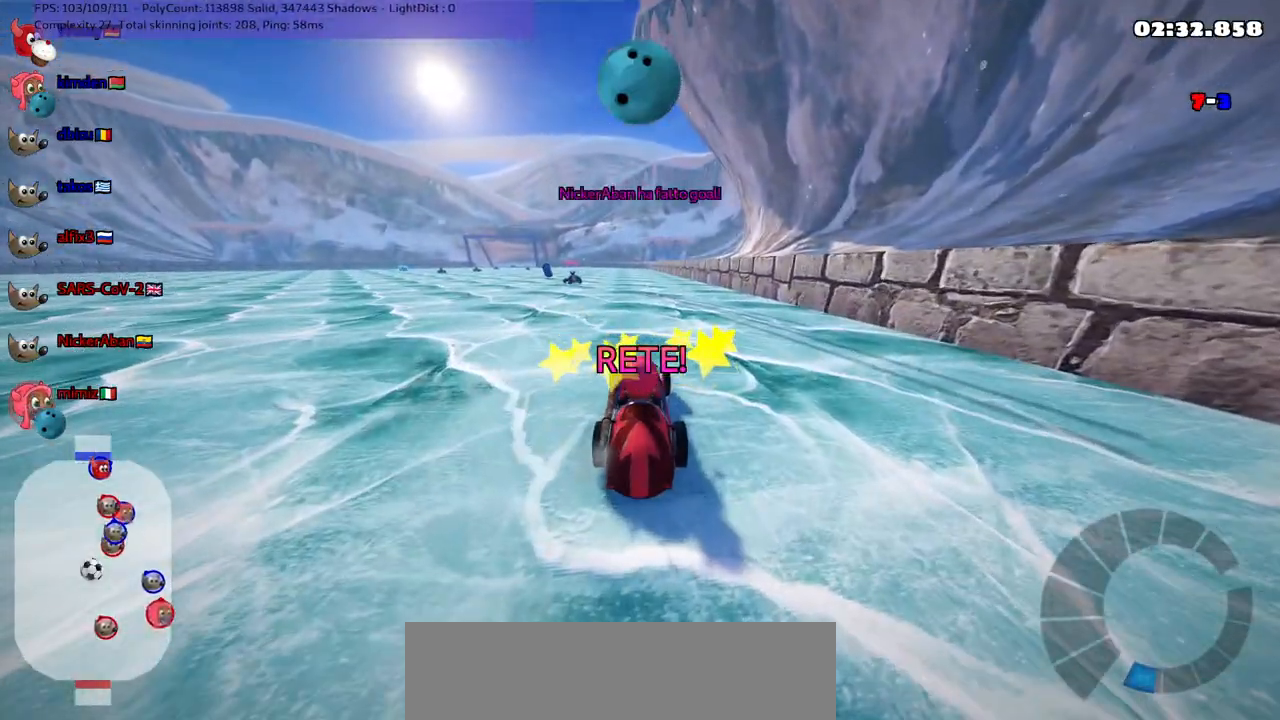
{"keys": ["up"], "events": []}
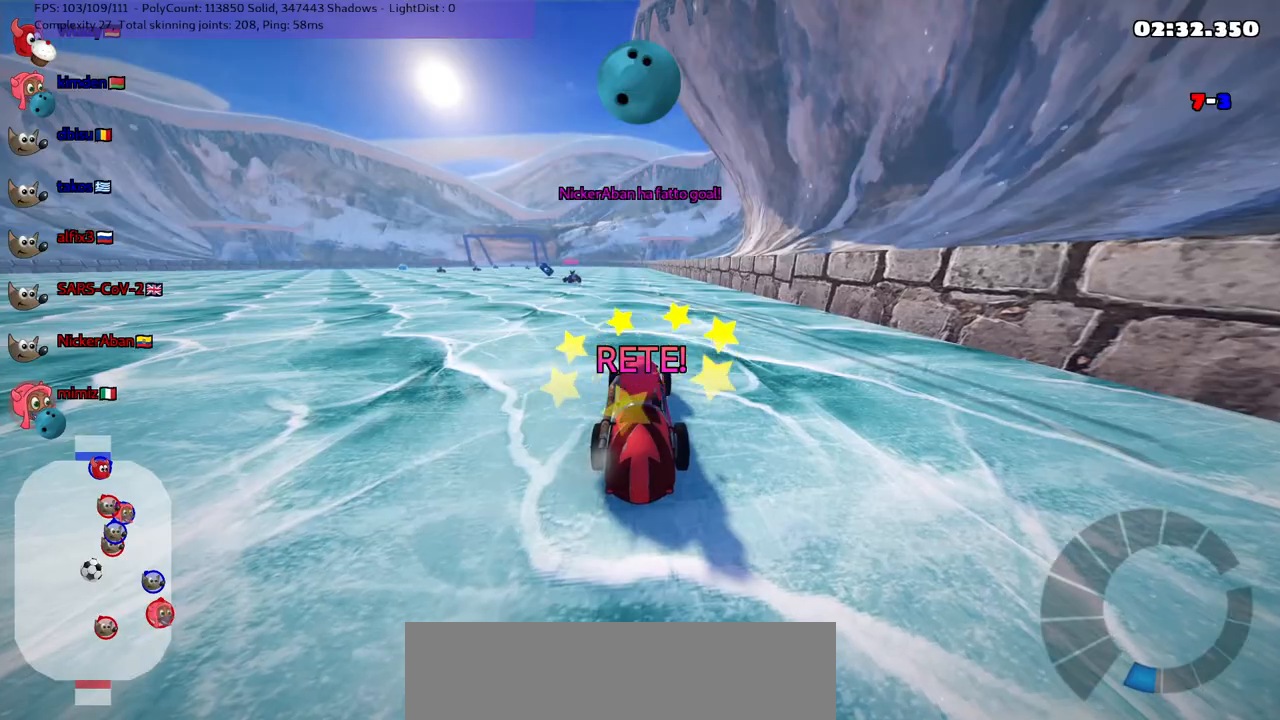
{"keys": ["up"], "events": []}
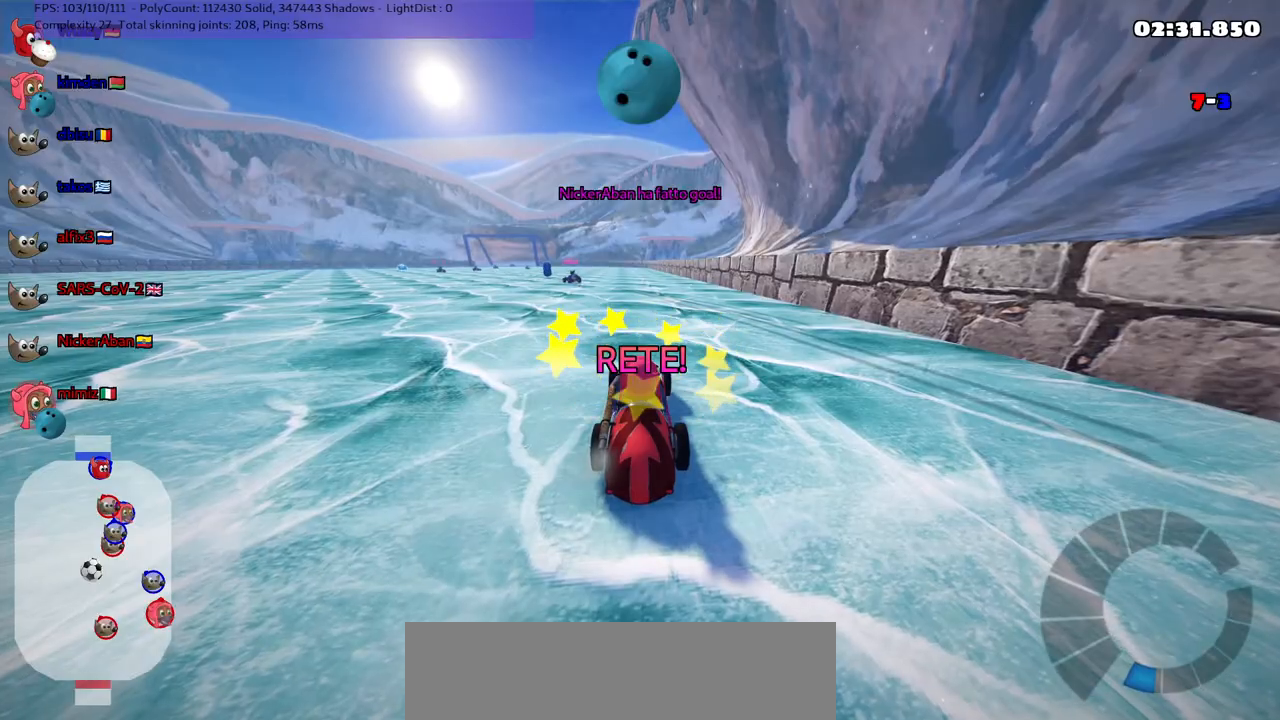
{"keys": ["up"], "events": []}
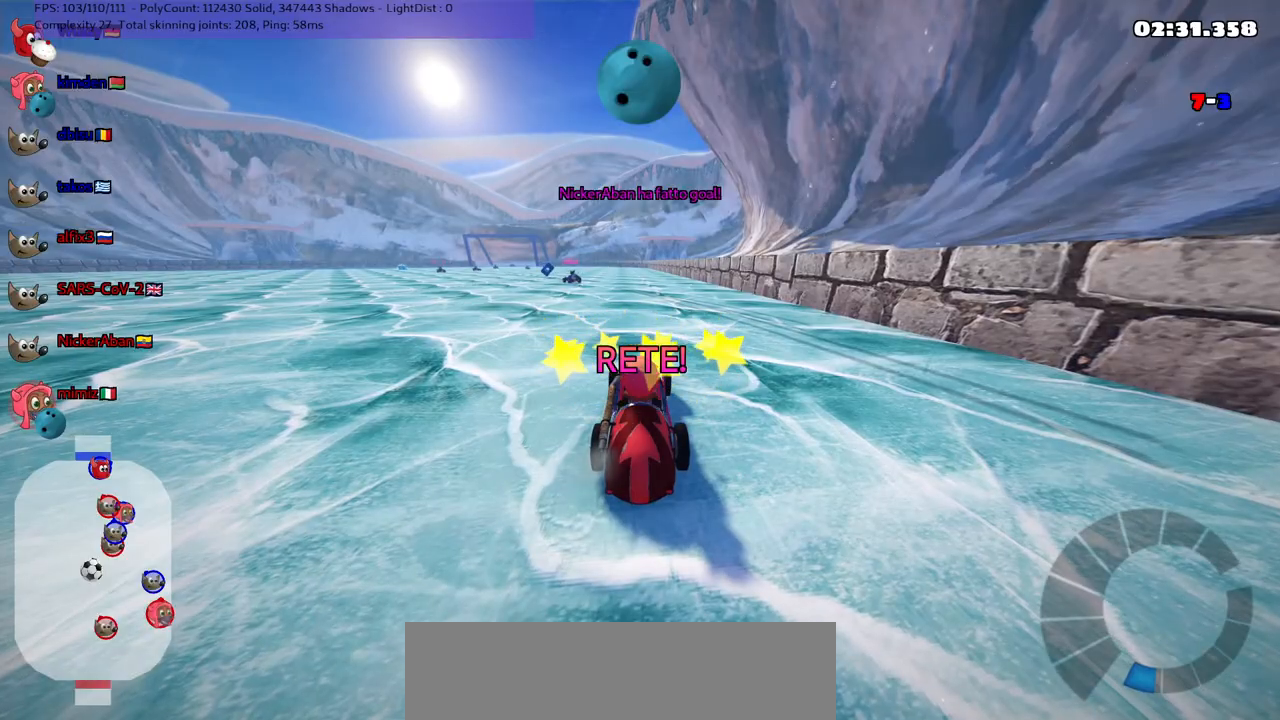
{"keys": ["n", "up"], "events": [[483, "n", "down"]]}
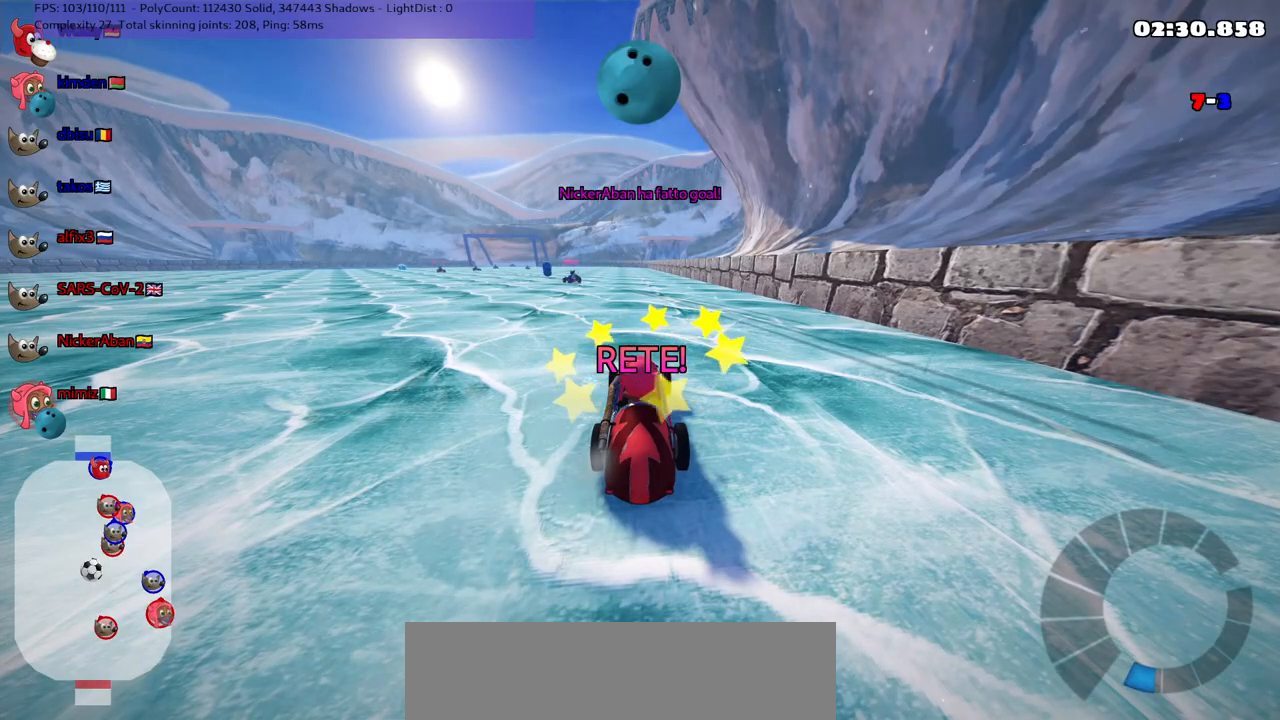
{"keys": ["right", "up"], "events": [[450, "right", "down"], [500, "n", "up"]]}
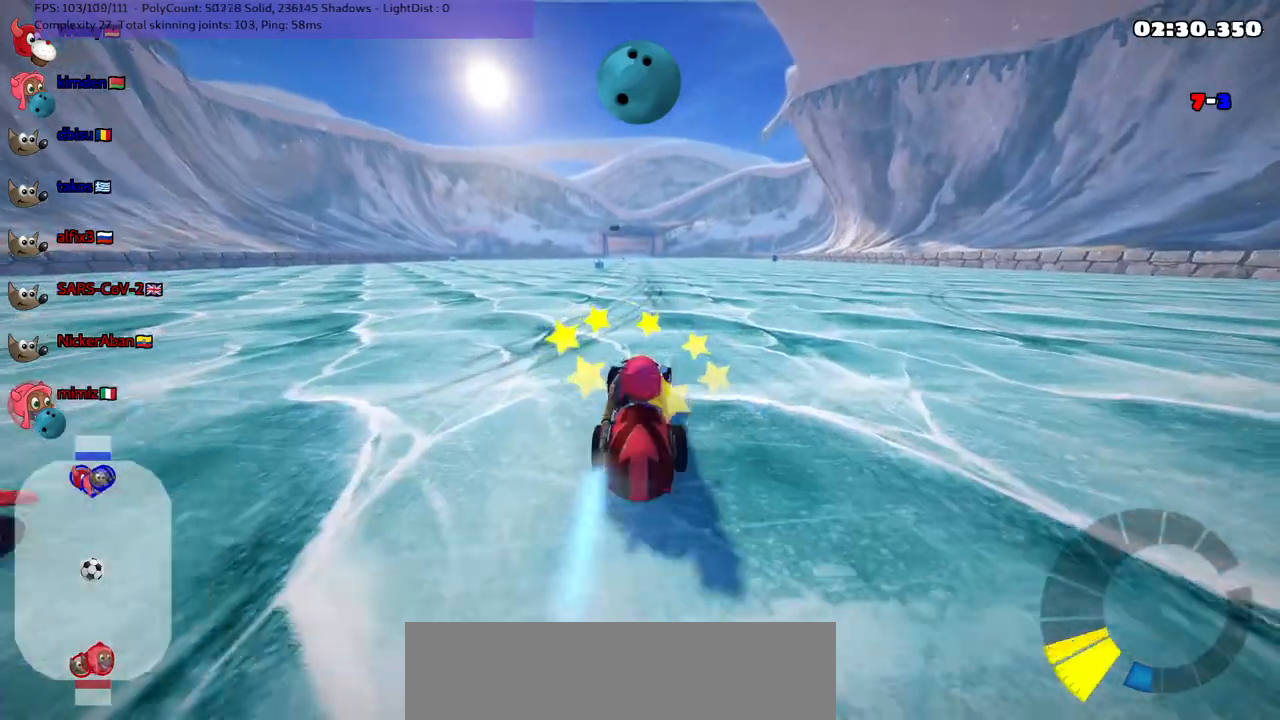
{"keys": ["m", "right", "up"], "events": [[183, "left", "down"], [183, "right", "up"], [233, "m", "down"], [283, "right", "down"], [333, "left", "up"], [383, "left", "down"], [467, "left", "up"]]}
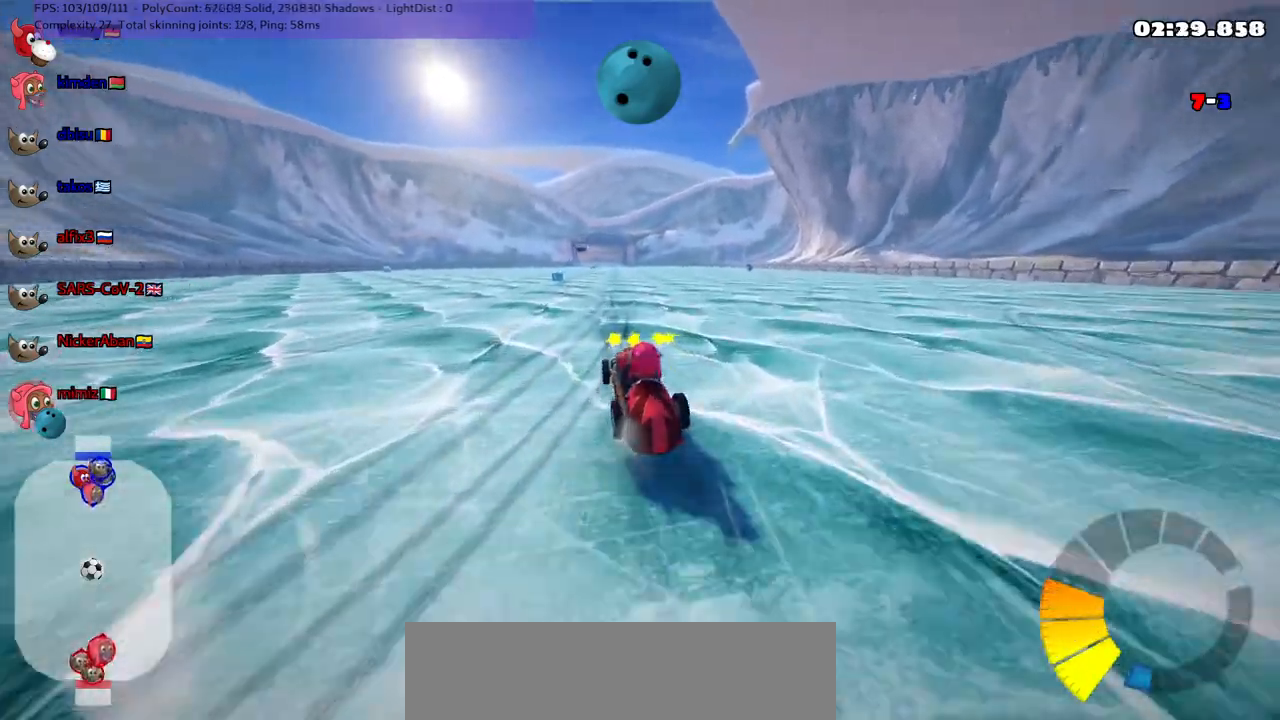
{"keys": ["m", "right", "up"], "events": []}
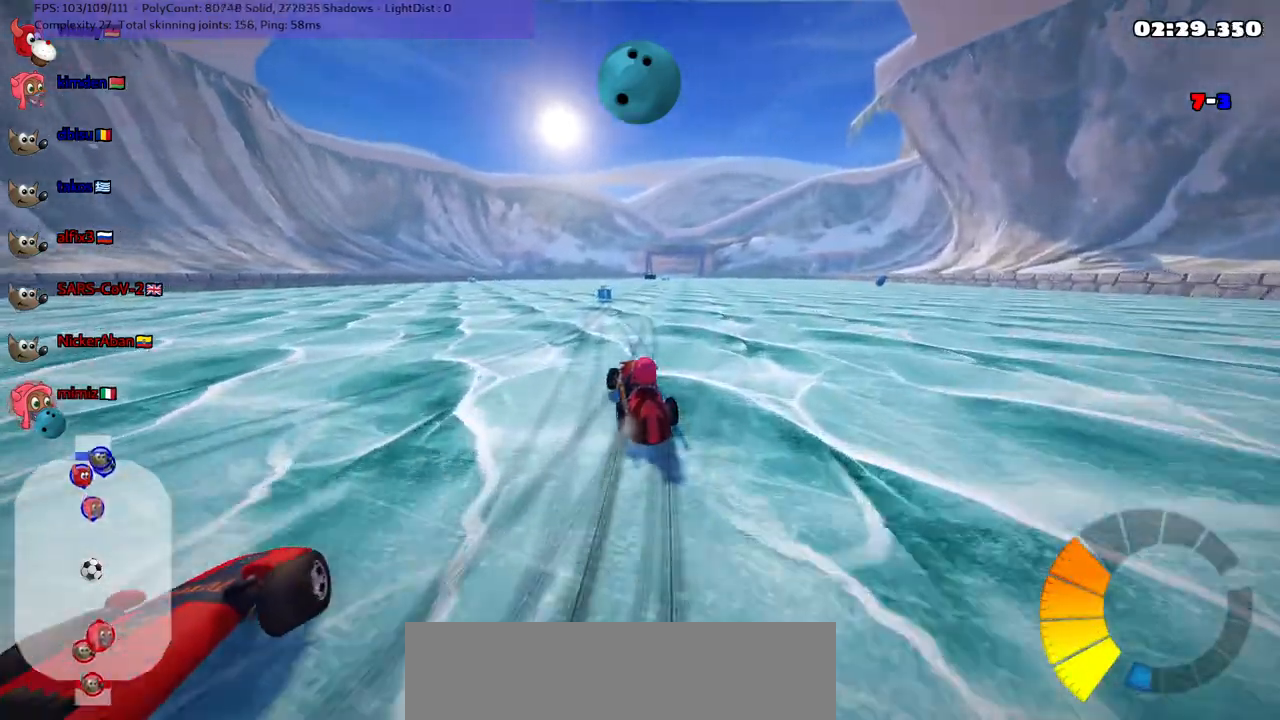
{"keys": ["up"], "events": [[217, "n", "down"], [300, "m", "up"], [400, "n", "up"], [400, "right", "up"]]}
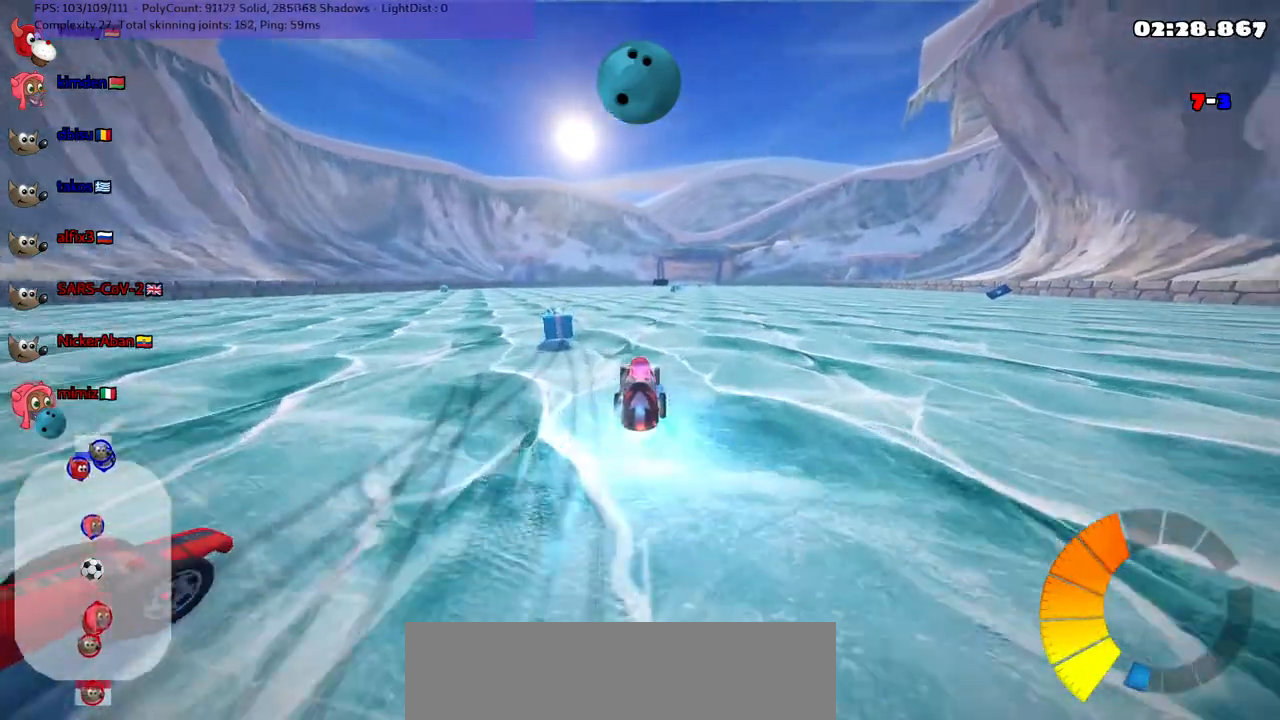
{"keys": ["right", "up"], "events": [[83, "right", "down"], [167, "space", "down"], [317, "space", "up"]]}
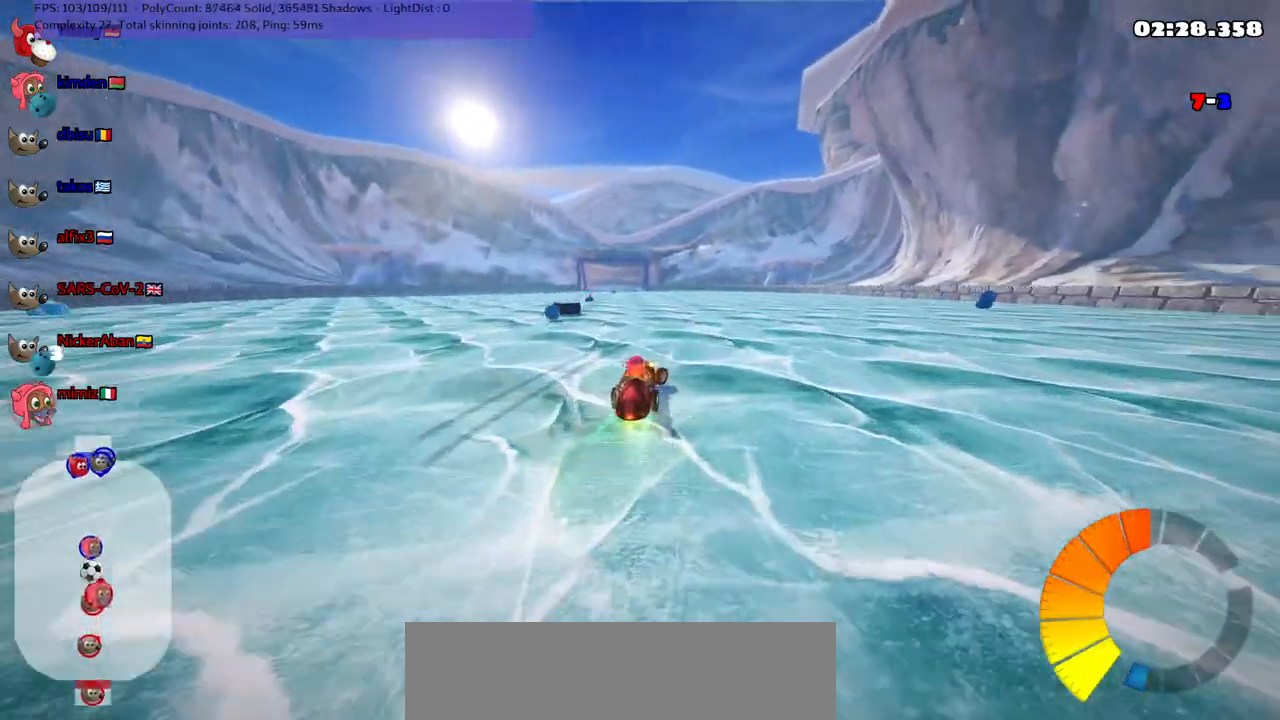
{"keys": ["left", "up"], "events": [[233, "right", "up"], [383, "left", "down"]]}
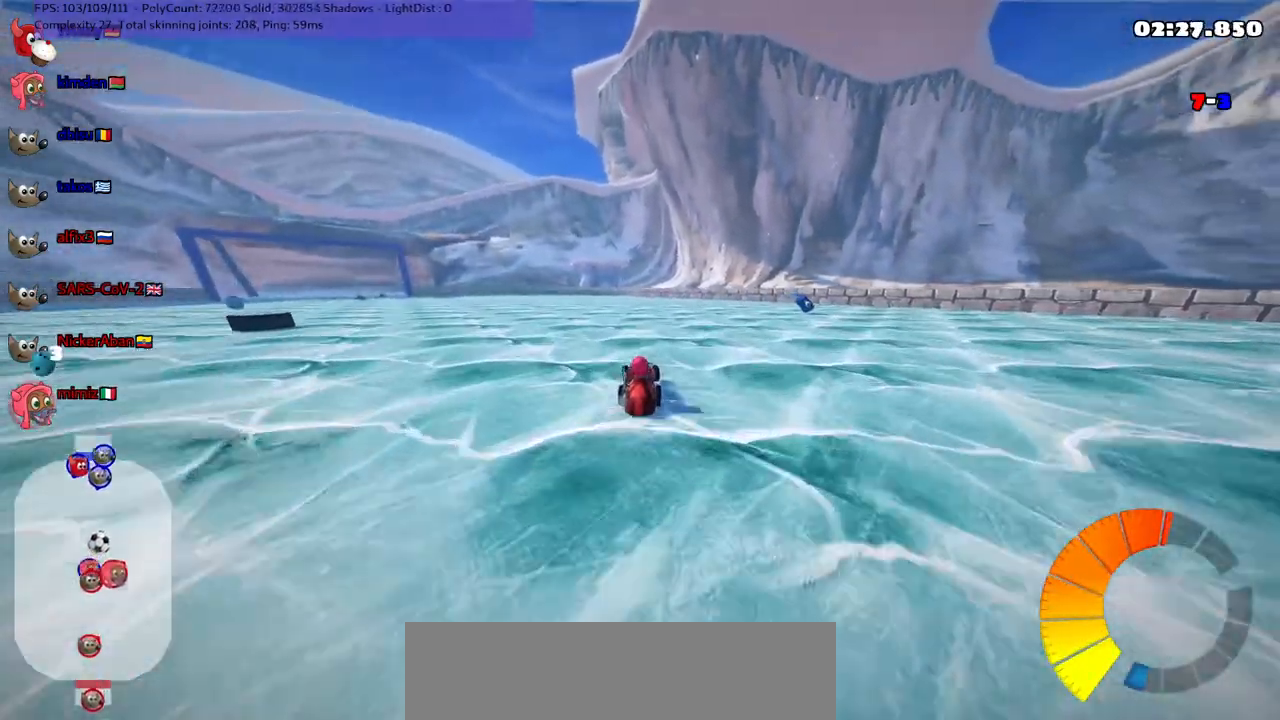
{"keys": ["down", "right"], "events": [[17, "m", "down"], [167, "left", "up"], [167, "m", "up"], [200, "up", "up"], [350, "down", "down"], [350, "right", "down"]]}
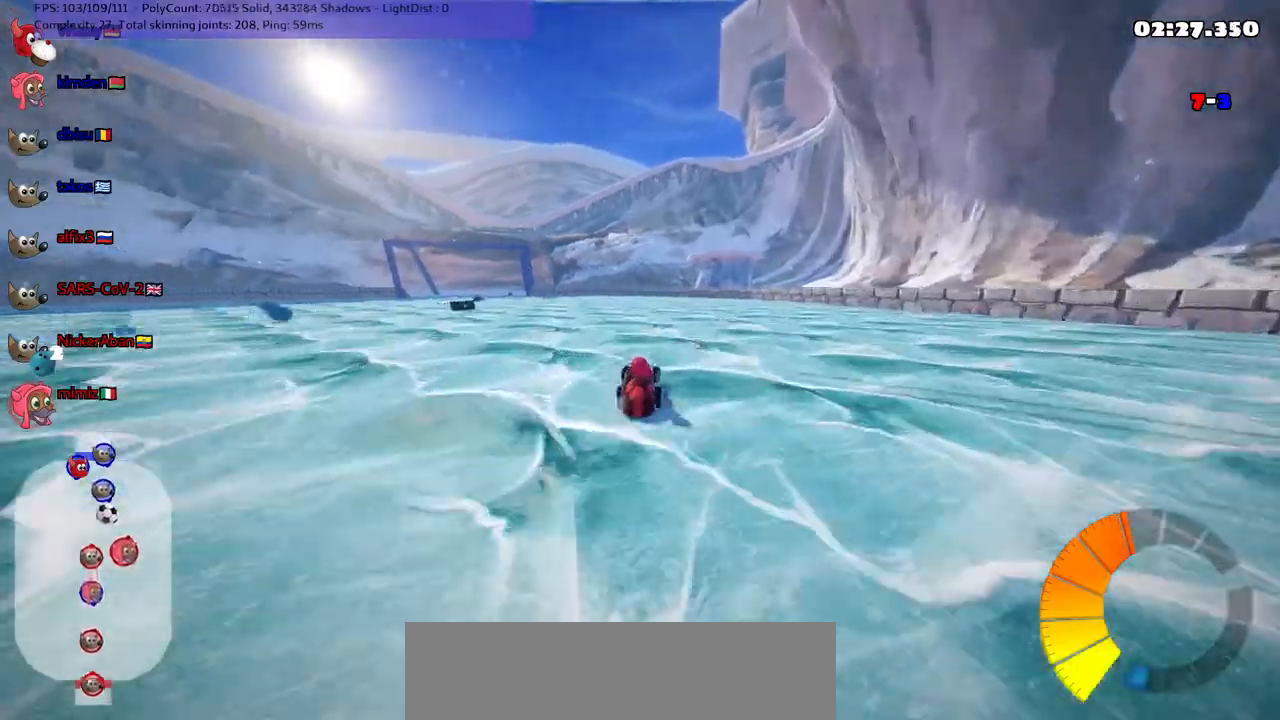
{"keys": [], "events": [[33, "down", "up"], [33, "right", "up"]]}
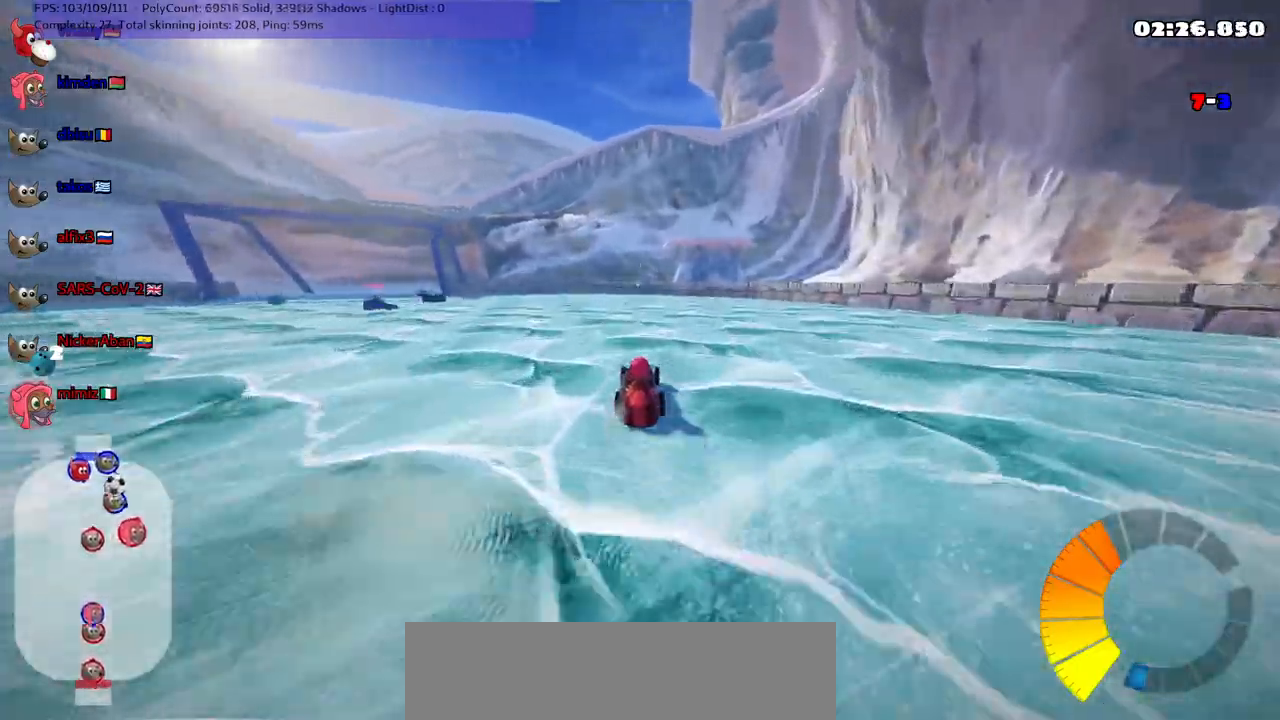
{"keys": ["up"], "events": [[50, "down", "down"], [50, "left", "down"], [100, "m", "down"], [283, "down", "up"], [333, "left", "up"], [333, "m", "up"], [467, "up", "down"]]}
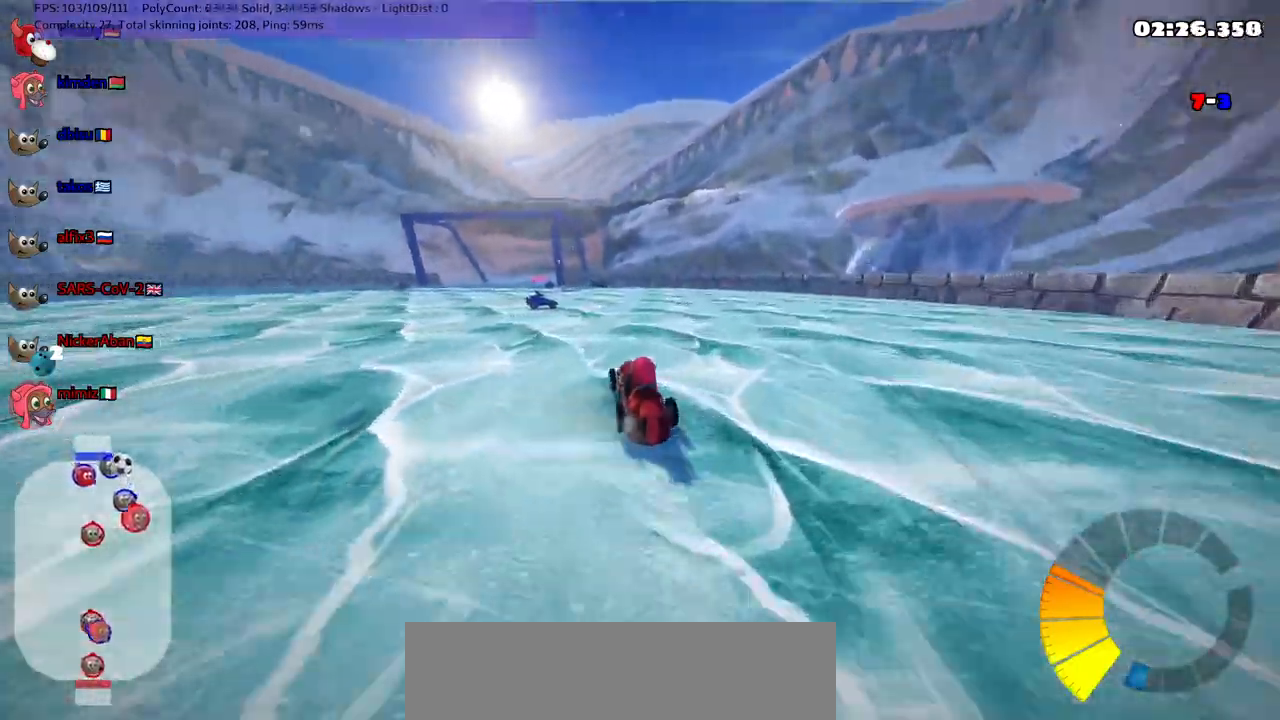
{"keys": ["right", "up"], "events": [[200, "right", "down"], [300, "right", "up"], [433, "right", "down"]]}
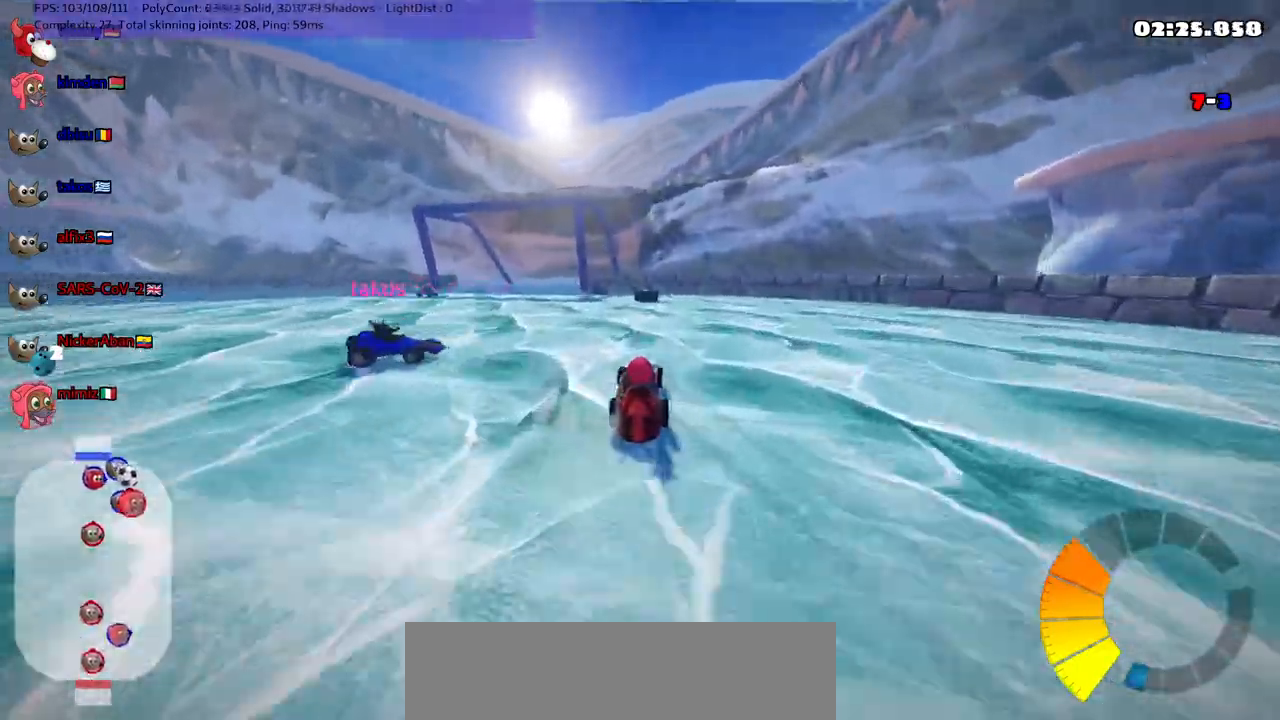
{"keys": ["left", "m", "up"], "events": [[117, "right", "up"], [317, "m", "down"], [400, "left", "down"]]}